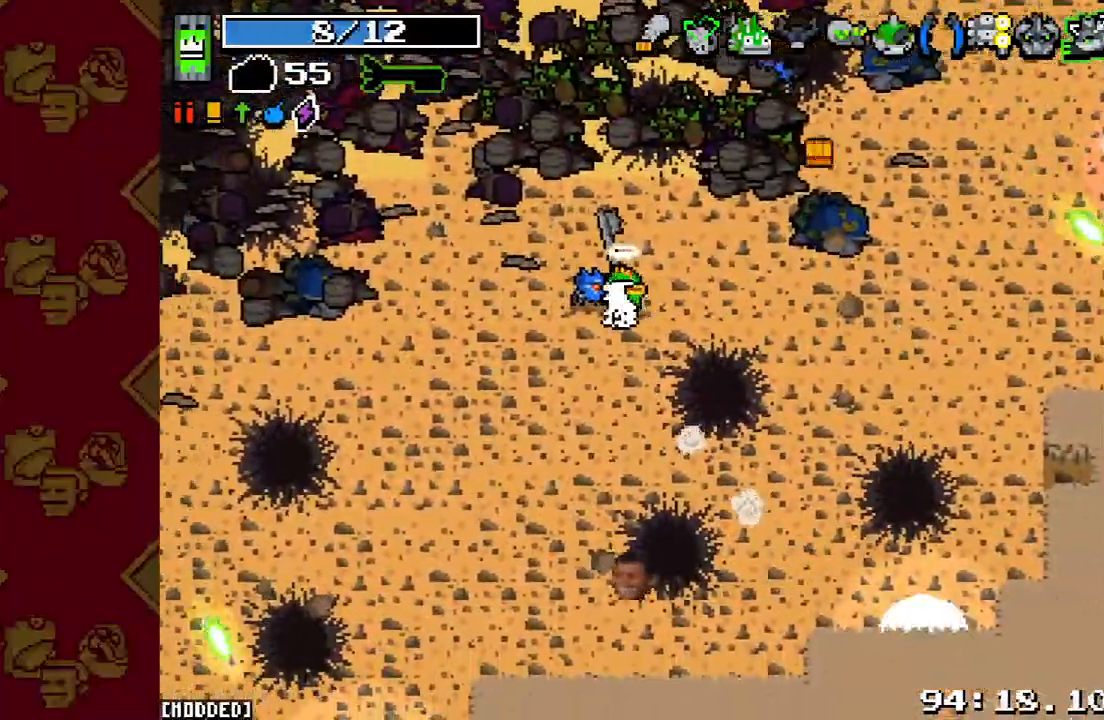
Gameplay with a controller (PlayStation layout); each line is a JSON object with the inputs held at the frame after it. "events" lists button and stick changes between this image and that frame as [ms after this image, input, new state], when the widget could be followed in between. Not read: L3 R3.
{"buttons": [], "left_stick": "center", "right_stick": "down", "events": [[233, "left_stick", "left"], [433, "left_stick", "center"]]}
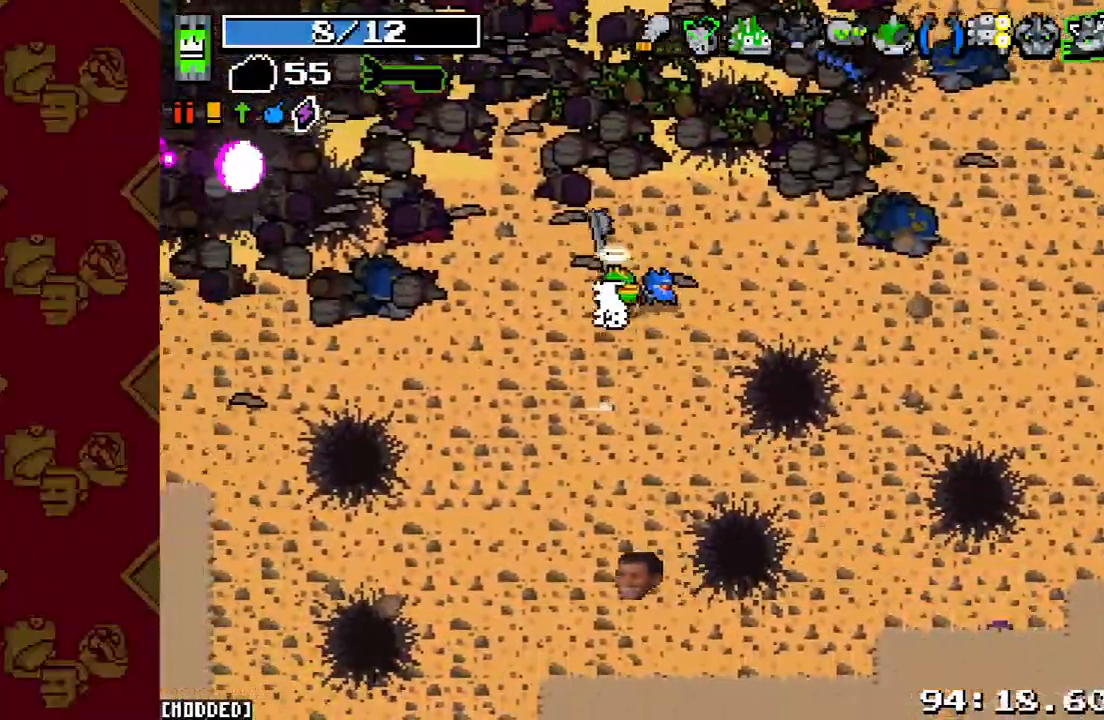
{"buttons": ["R2"], "left_stick": "center", "right_stick": "down", "events": [[500, "R2", "down"]]}
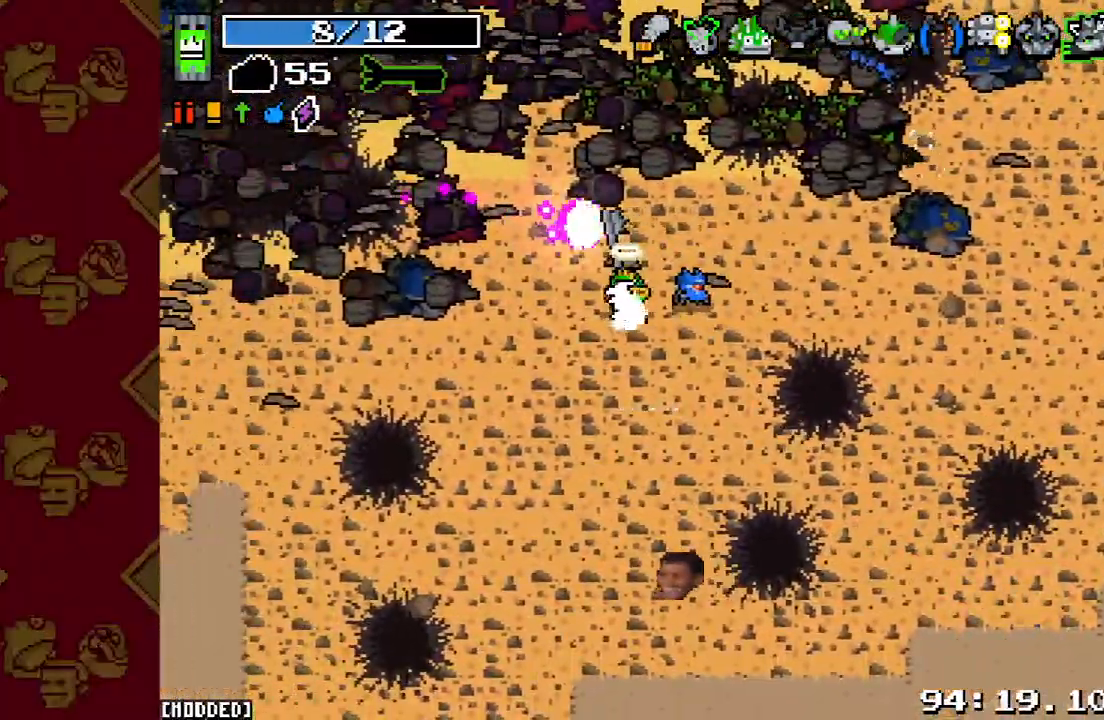
{"buttons": [], "left_stick": "center", "right_stick": "down", "events": [[133, "R2", "up"], [267, "left_stick", "down"], [367, "left_stick", "center"]]}
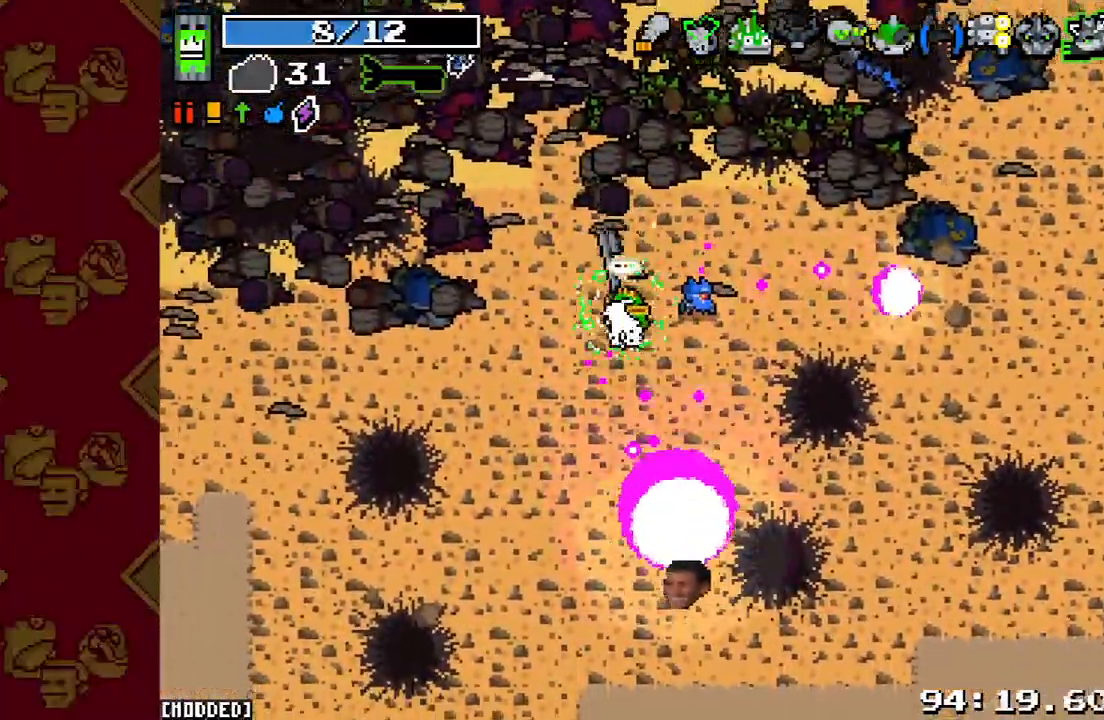
{"buttons": [], "left_stick": "down-right", "right_stick": "down", "events": [[133, "left_stick", "down"], [333, "left_stick", "down-right"]]}
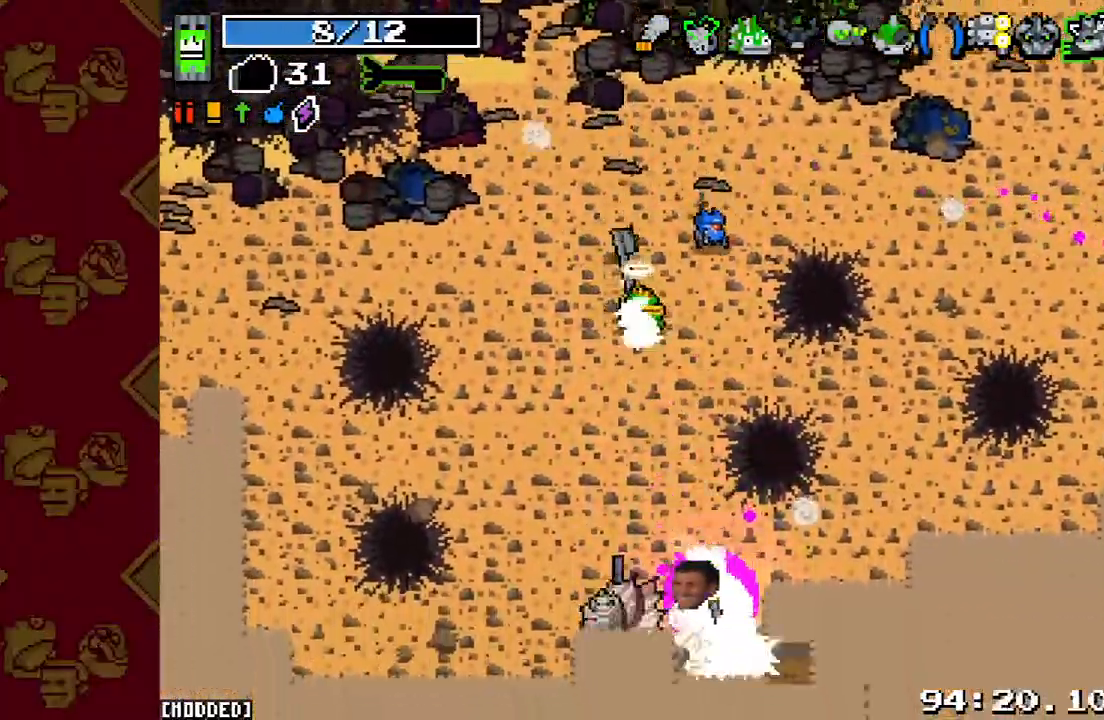
{"buttons": [], "left_stick": "up-right", "right_stick": "down", "events": [[133, "left_stick", "down"], [500, "left_stick", "up-right"]]}
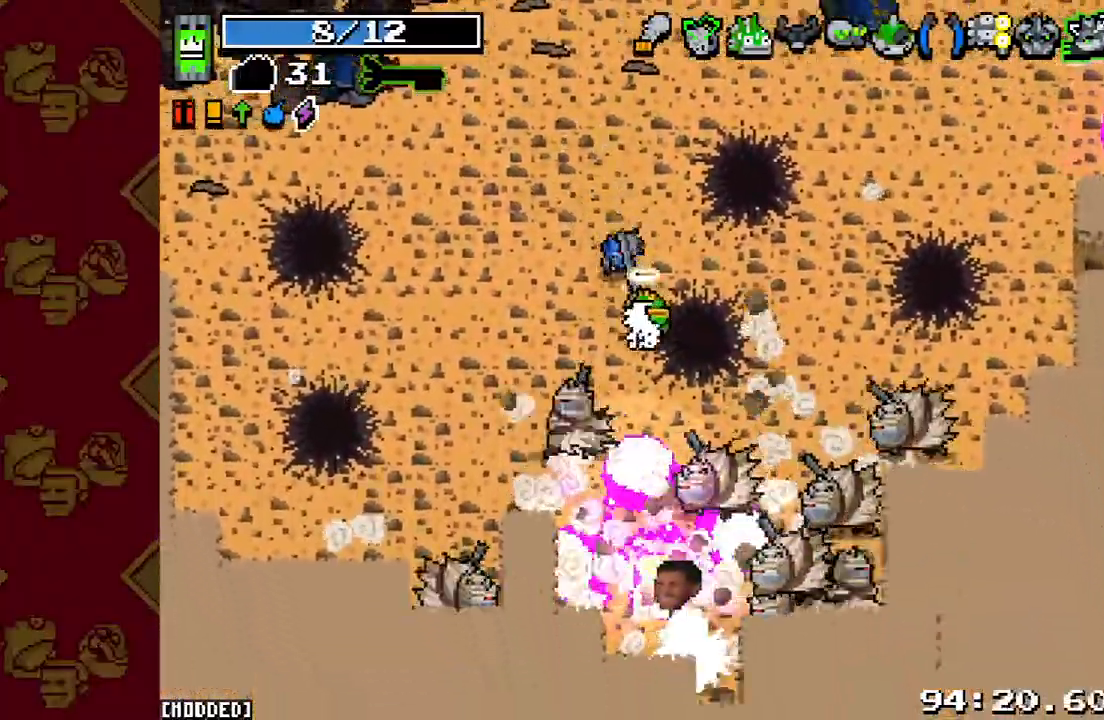
{"buttons": ["R2"], "left_stick": "right", "right_stick": "down", "events": [[33, "R2", "down"], [133, "R2", "up"], [267, "R2", "down"], [333, "left_stick", "right"], [367, "R2", "up"], [467, "R2", "down"]]}
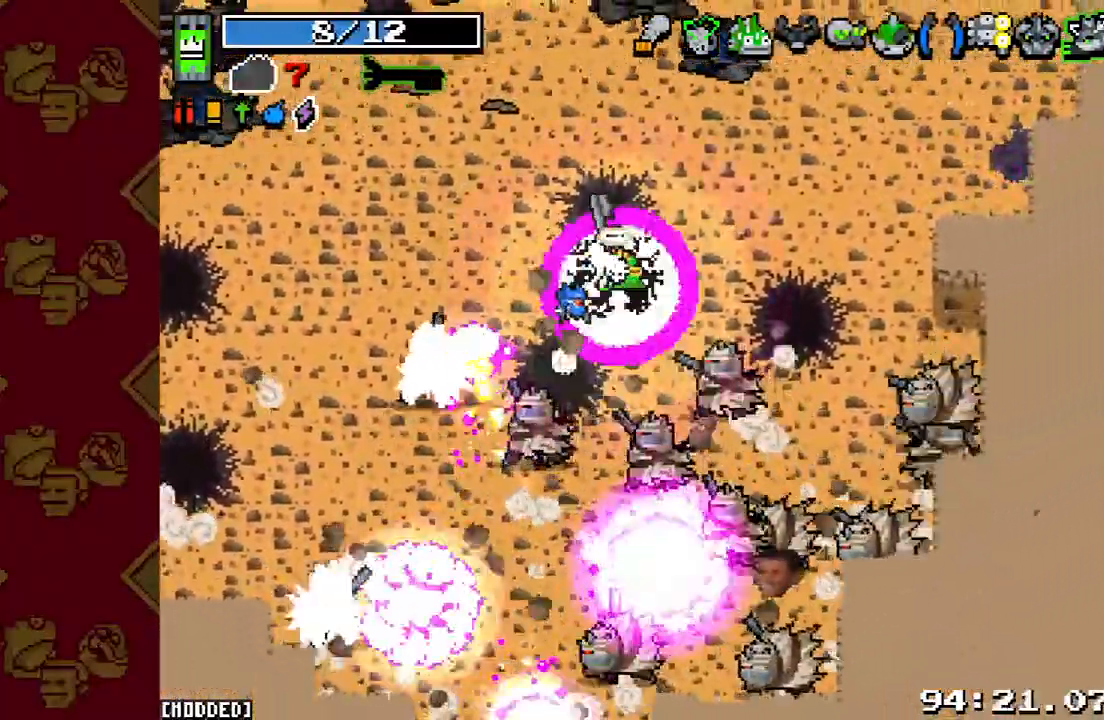
{"buttons": ["L1"], "left_stick": "right", "right_stick": "down", "events": [[67, "R2", "up"], [67, "left_stick", "up-right"], [200, "R2", "down"], [300, "R2", "up"], [367, "R2", "down"], [433, "L1", "down"], [467, "R2", "up"], [500, "left_stick", "right"]]}
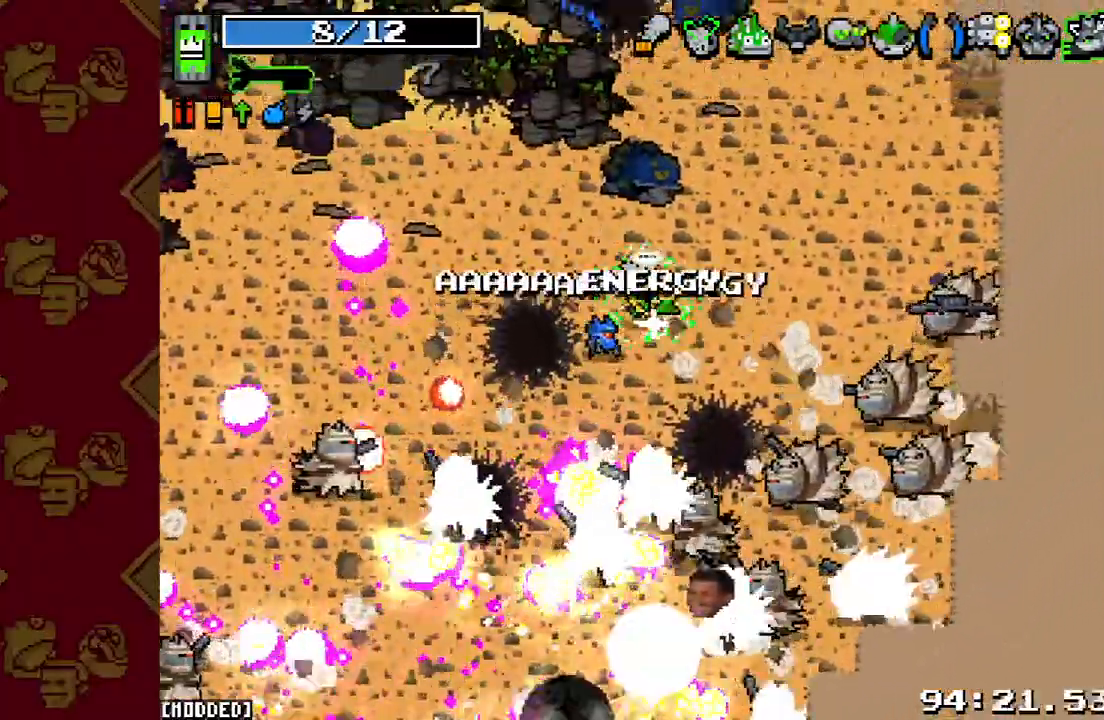
{"buttons": ["R2"], "left_stick": "up", "right_stick": "down-right", "events": [[67, "L1", "up"], [100, "R2", "down"], [233, "R2", "up"], [233, "left_stick", "up-right"], [267, "right_stick", "down-right"], [400, "R2", "down"], [500, "left_stick", "up"]]}
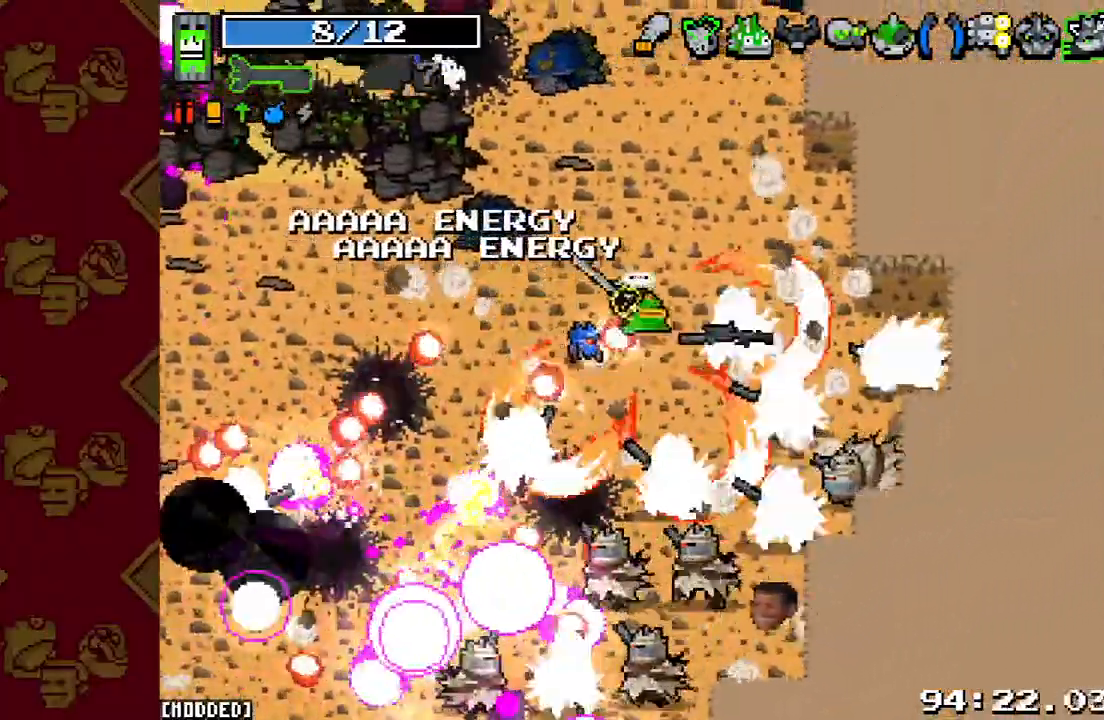
{"buttons": [], "left_stick": "up-right", "right_stick": "down", "events": [[67, "R2", "up"], [133, "left_stick", "up-left"], [233, "right_stick", "down"], [300, "R2", "down"], [300, "left_stick", "up-right"], [467, "R2", "up"]]}
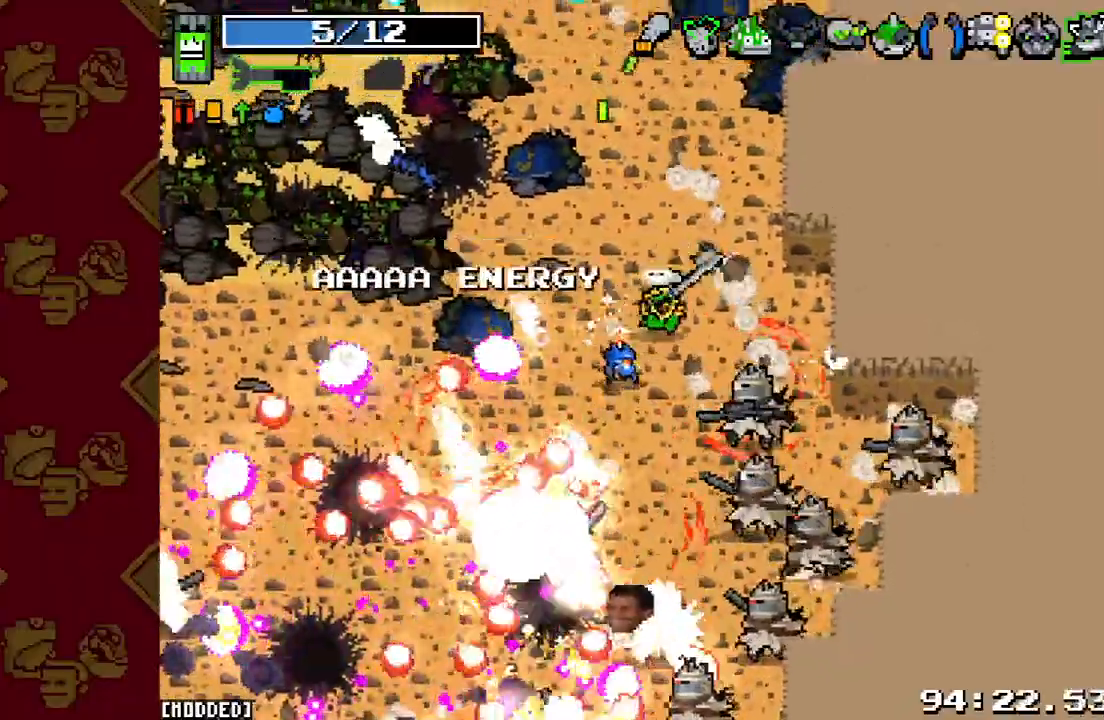
{"buttons": ["R2"], "left_stick": "up-left", "right_stick": "down", "events": [[133, "R2", "down"], [267, "R2", "up"], [433, "R2", "down"], [500, "left_stick", "up-left"]]}
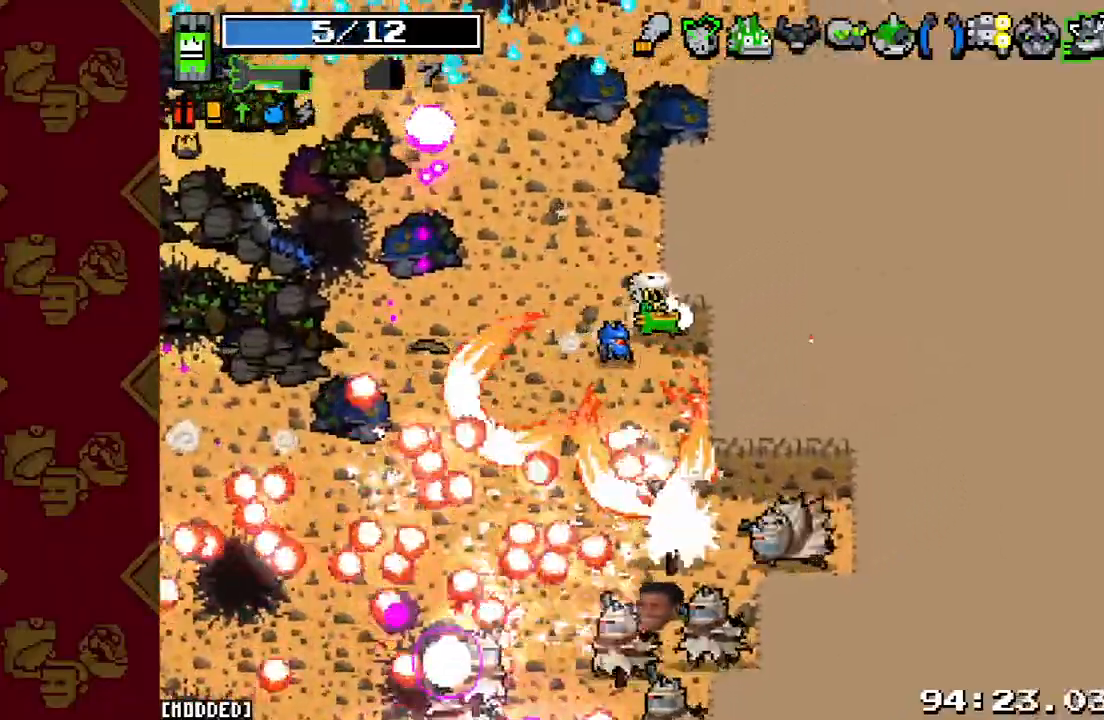
{"buttons": [], "left_stick": "up-right", "right_stick": "down", "events": [[67, "R2", "up"], [133, "left_stick", "up"], [267, "R2", "down"], [433, "R2", "up"], [433, "left_stick", "up-right"]]}
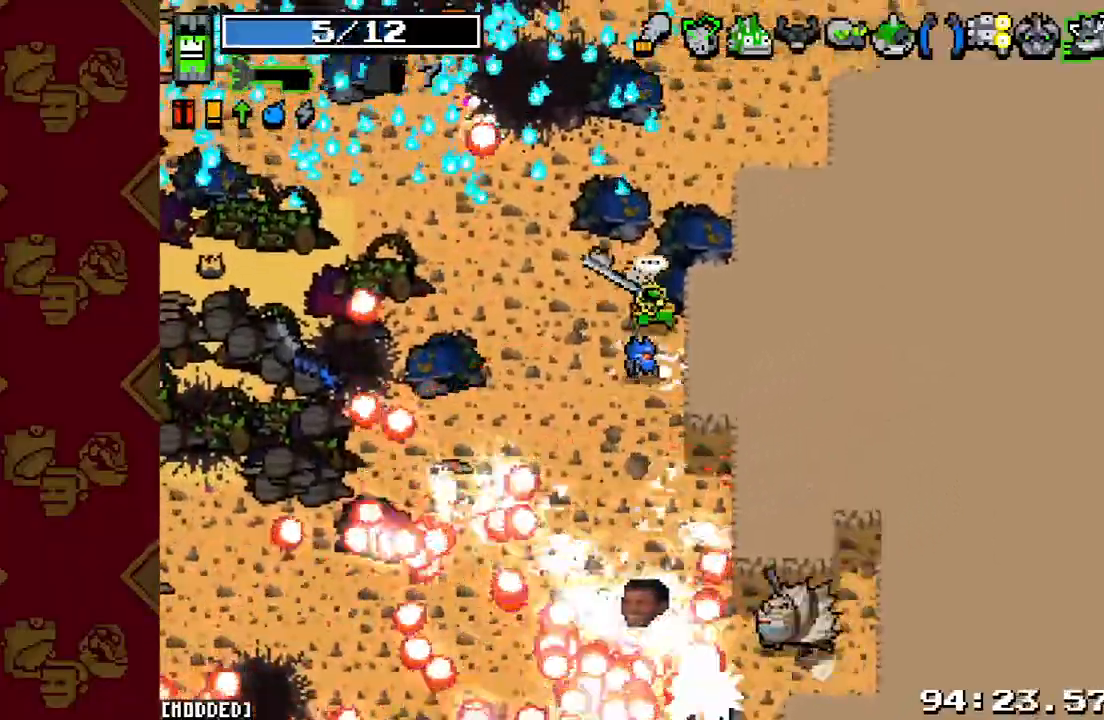
{"buttons": [], "left_stick": "down-right", "right_stick": "down", "events": [[300, "R2", "down"], [300, "left_stick", "down-right"], [433, "R2", "up"]]}
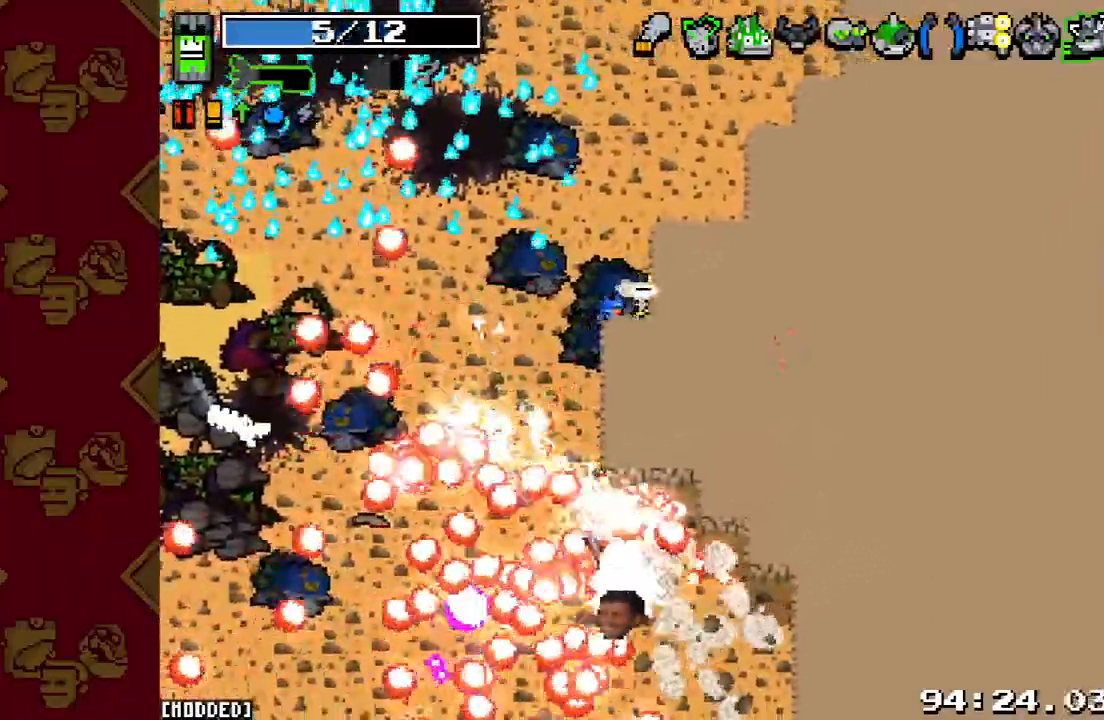
{"buttons": ["R2"], "left_stick": "down-right", "right_stick": "down", "events": [[100, "R2", "down"], [267, "R2", "up"], [400, "R2", "down"]]}
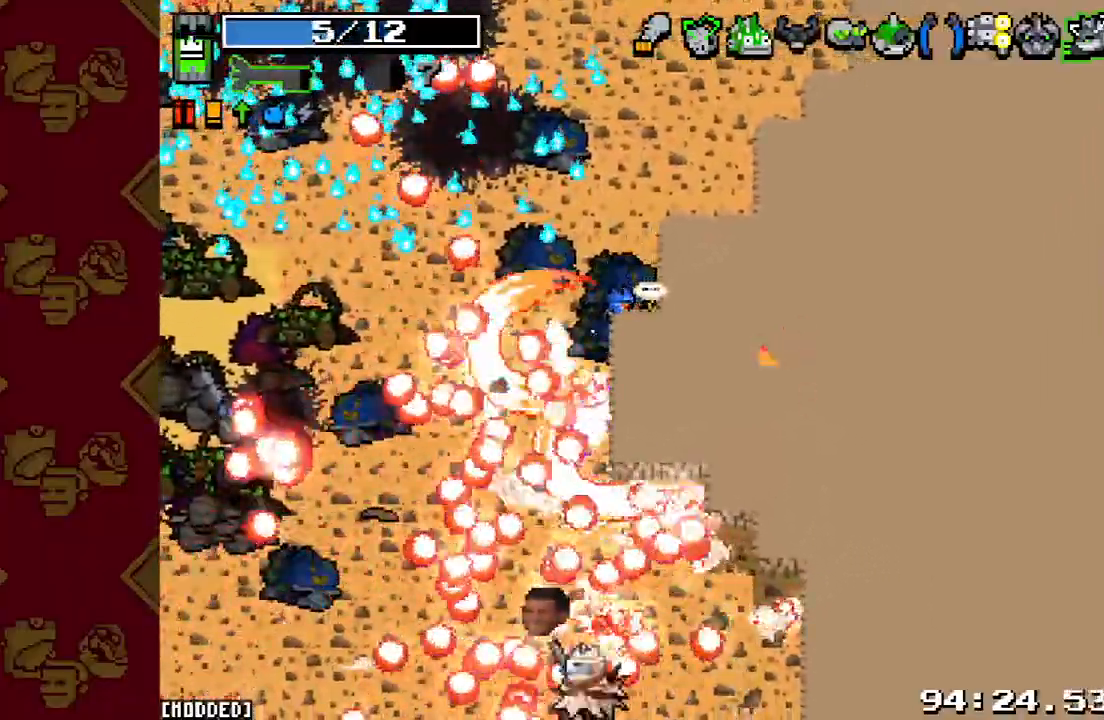
{"buttons": ["R2"], "left_stick": "down-right", "right_stick": "down", "events": [[33, "R2", "up"], [67, "right_stick", "center"], [267, "right_stick", "down"], [367, "R2", "down"]]}
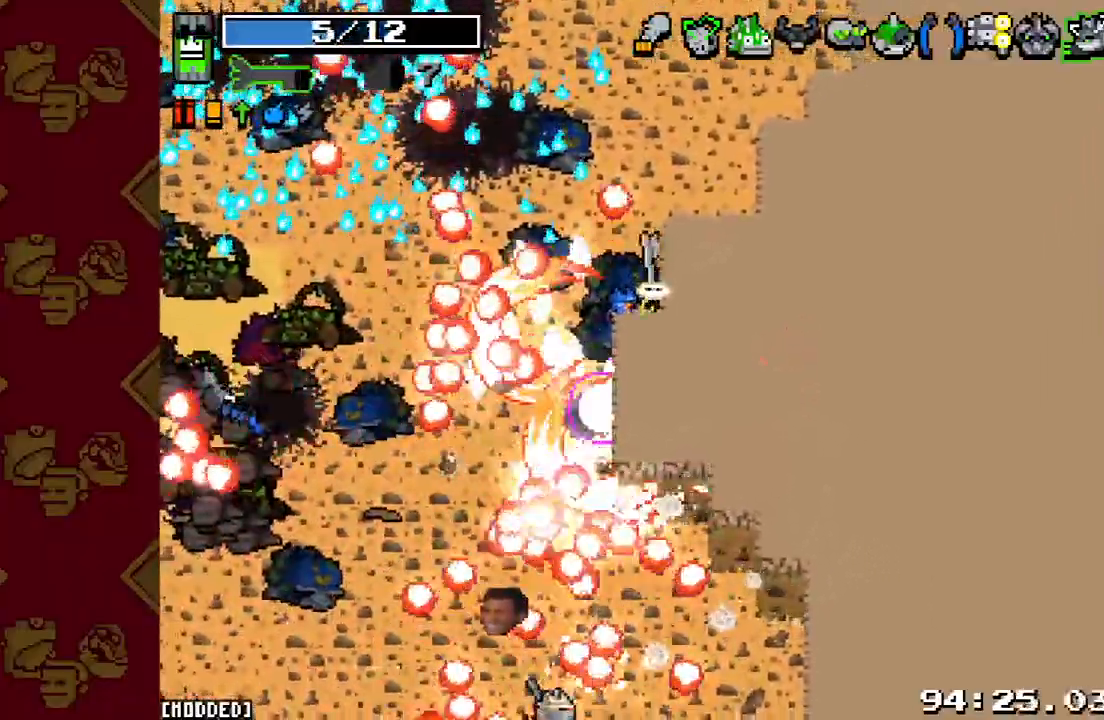
{"buttons": [], "left_stick": "down-right", "right_stick": "down", "events": [[33, "R2", "up"], [300, "R2", "down"], [467, "R2", "up"]]}
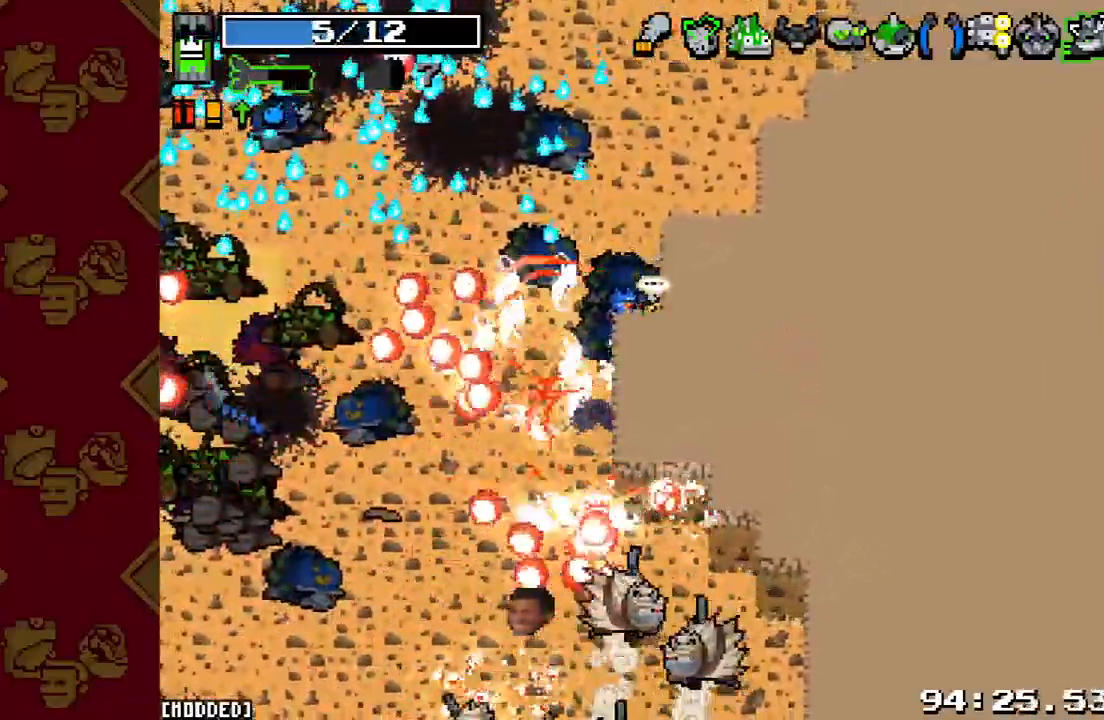
{"buttons": [], "left_stick": "down-right", "right_stick": "down", "events": [[233, "R2", "down"], [367, "R2", "up"]]}
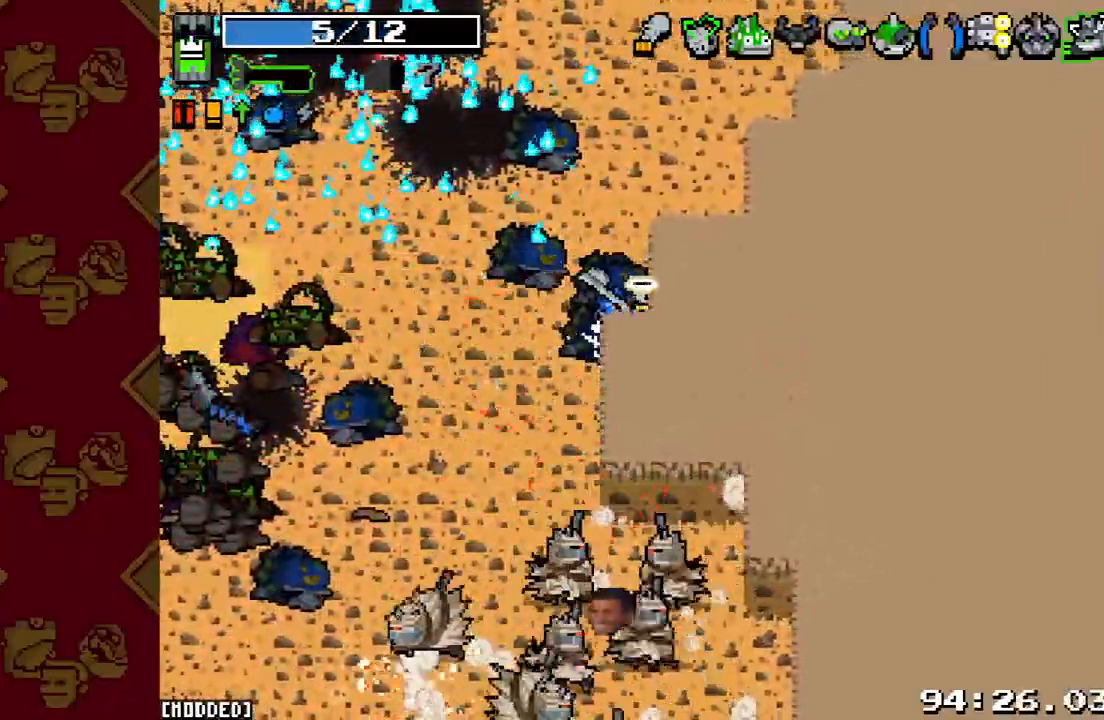
{"buttons": ["R2"], "left_stick": "down-right", "right_stick": "down", "events": [[67, "R2", "down"], [233, "R2", "up"], [333, "left_stick", "center"], [433, "R2", "down"], [500, "left_stick", "down-right"]]}
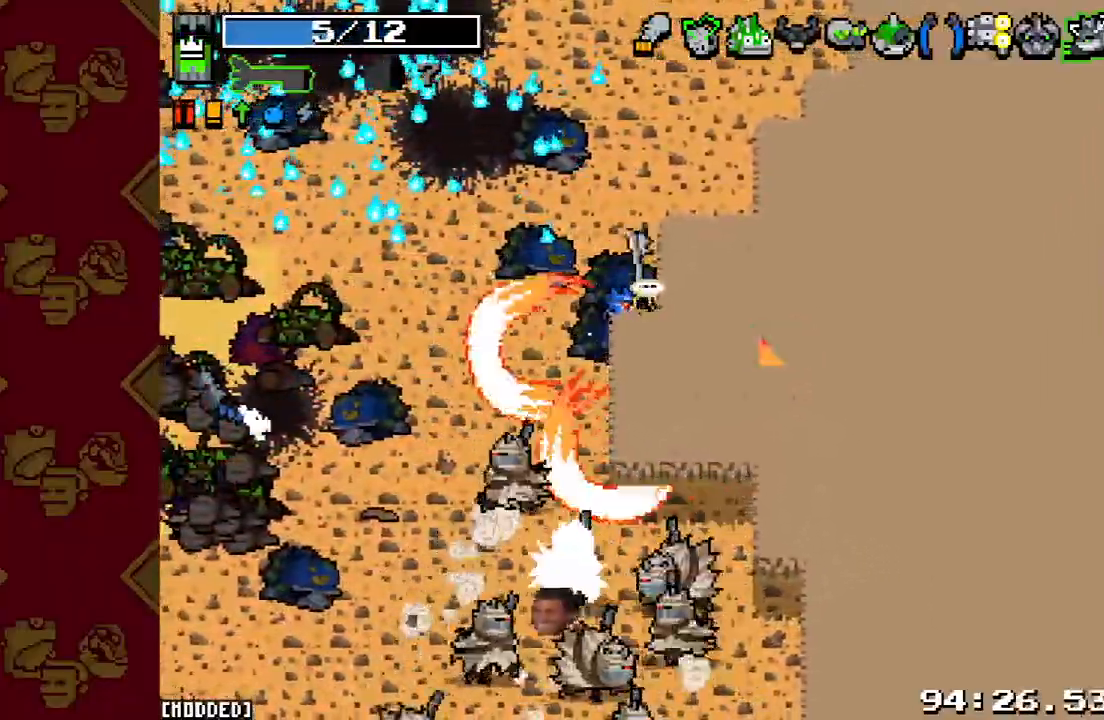
{"buttons": ["R2"], "left_stick": "up-right", "right_stick": "down", "events": [[67, "R2", "up"], [233, "R2", "down"], [400, "R2", "up"], [467, "left_stick", "up-right"], [500, "R2", "down"]]}
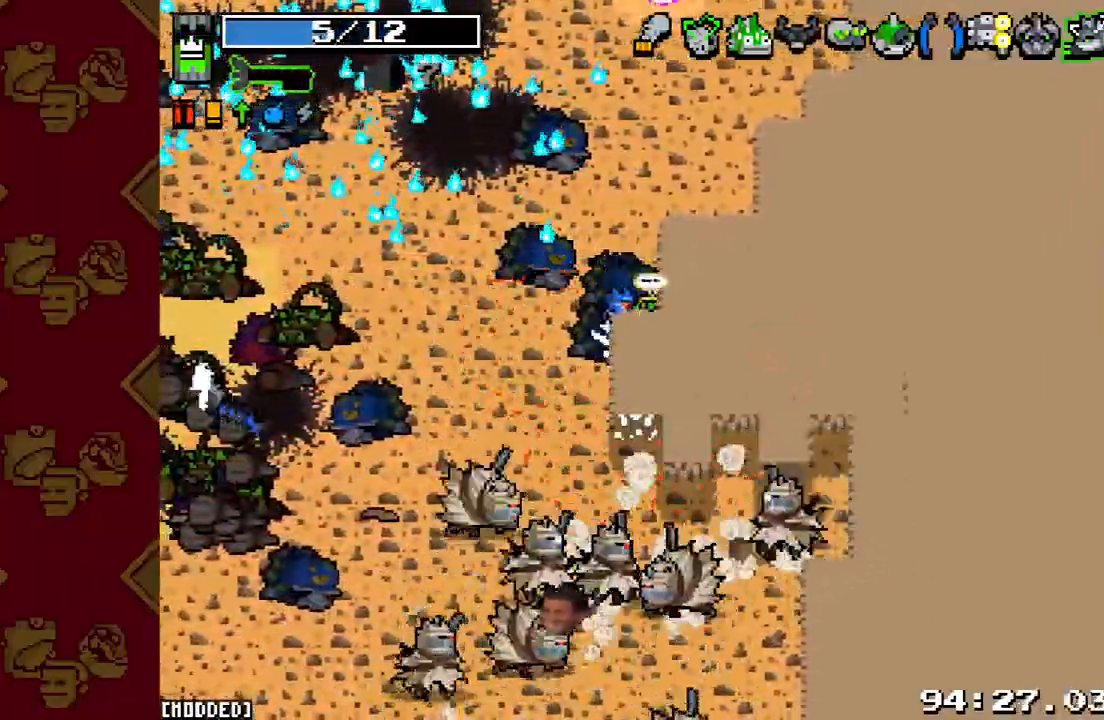
{"buttons": [], "left_stick": "down-right", "right_stick": "down", "events": [[100, "left_stick", "down-right"], [167, "R2", "up"], [367, "R2", "down"], [367, "left_stick", "center"], [500, "R2", "up"], [500, "left_stick", "down-right"]]}
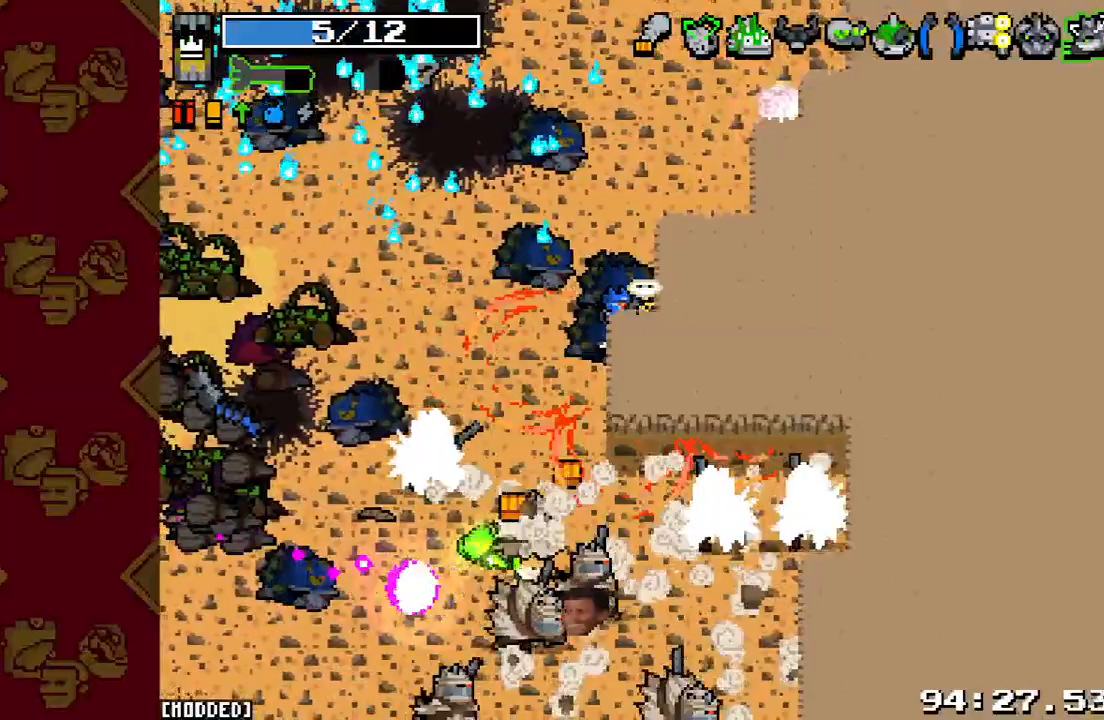
{"buttons": ["R2"], "left_stick": "down-right", "right_stick": "down", "events": [[167, "R2", "down"], [333, "R2", "up"], [467, "R2", "down"]]}
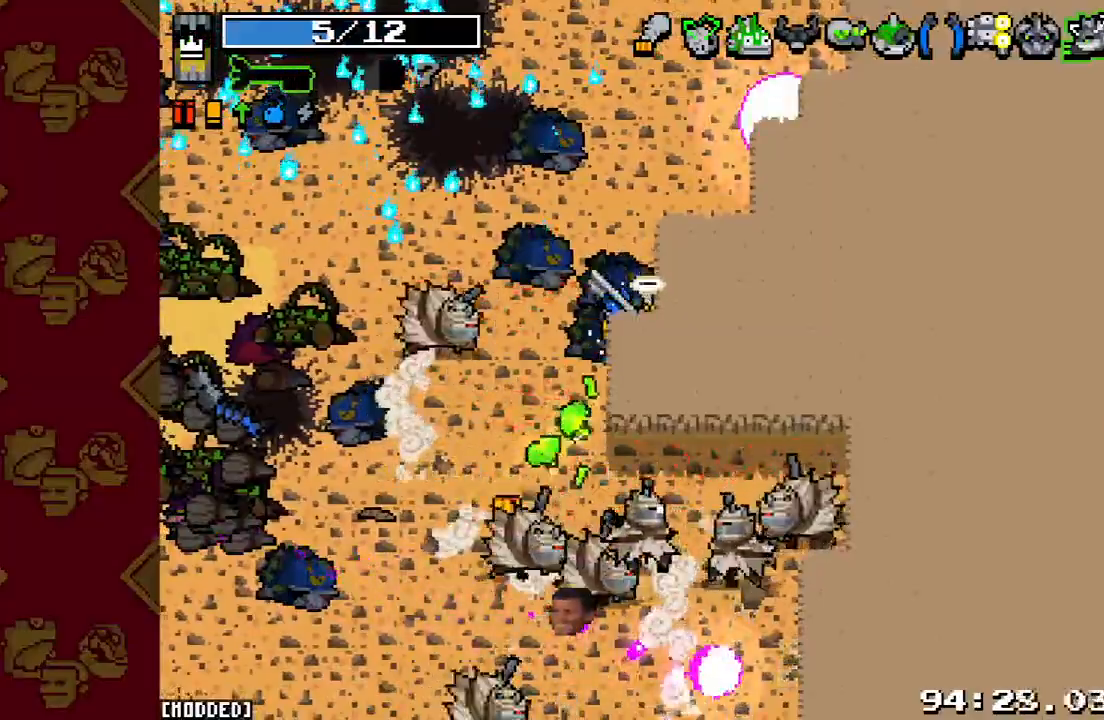
{"buttons": [], "left_stick": "down-right", "right_stick": "down", "events": [[67, "left_stick", "left"], [100, "R2", "up"], [267, "R2", "down"], [267, "left_stick", "up-right"], [367, "left_stick", "down-right"], [433, "R2", "up"]]}
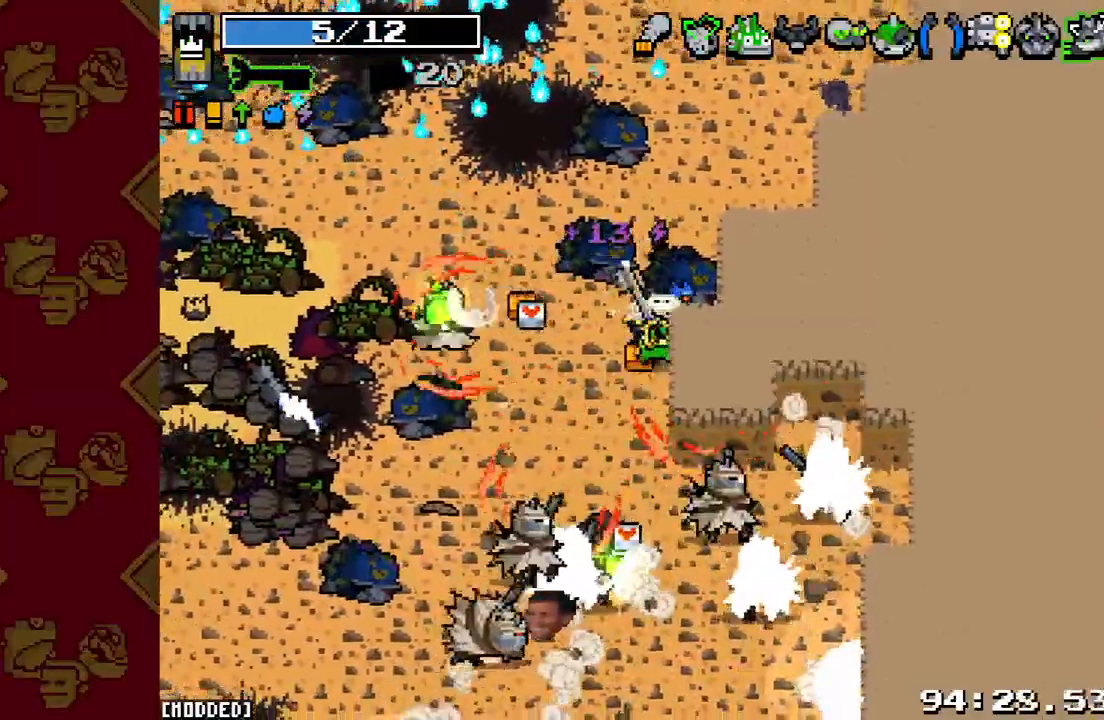
{"buttons": ["R2"], "left_stick": "up-right", "right_stick": "down", "events": [[67, "left_stick", "up-right"], [100, "R2", "down"], [233, "R2", "up"], [400, "R2", "down"]]}
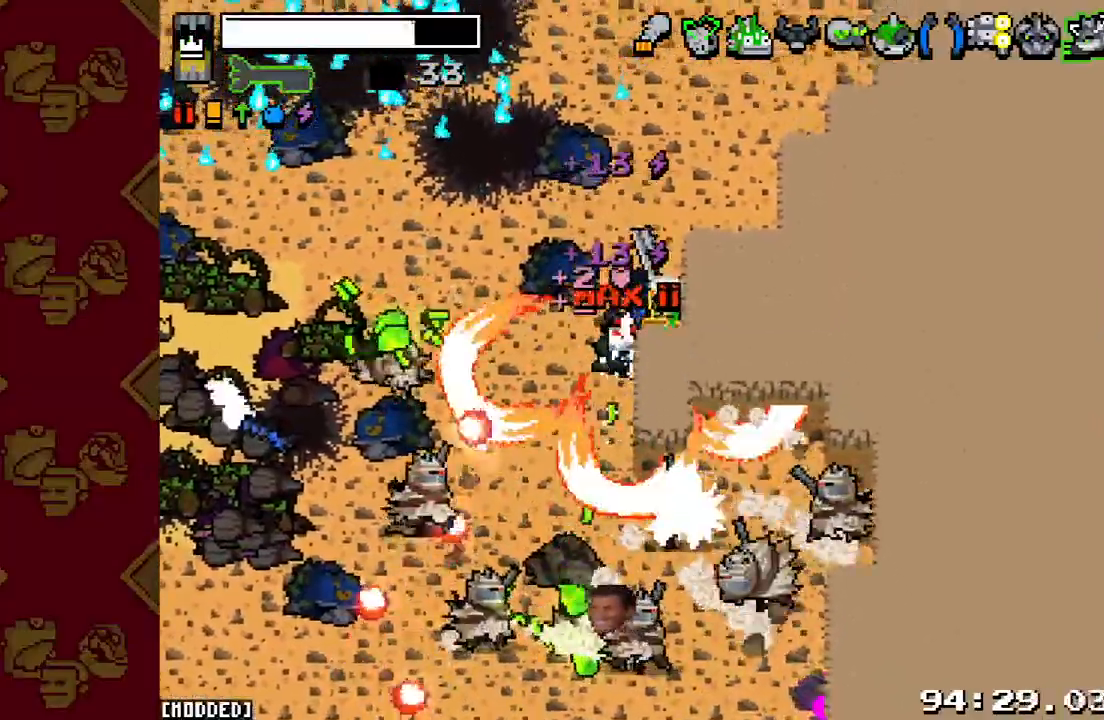
{"buttons": [], "left_stick": "up", "right_stick": "down", "events": [[33, "R2", "up"], [100, "left_stick", "down"], [200, "left_stick", "down-right"], [233, "R2", "down"], [400, "R2", "up"], [433, "left_stick", "up"]]}
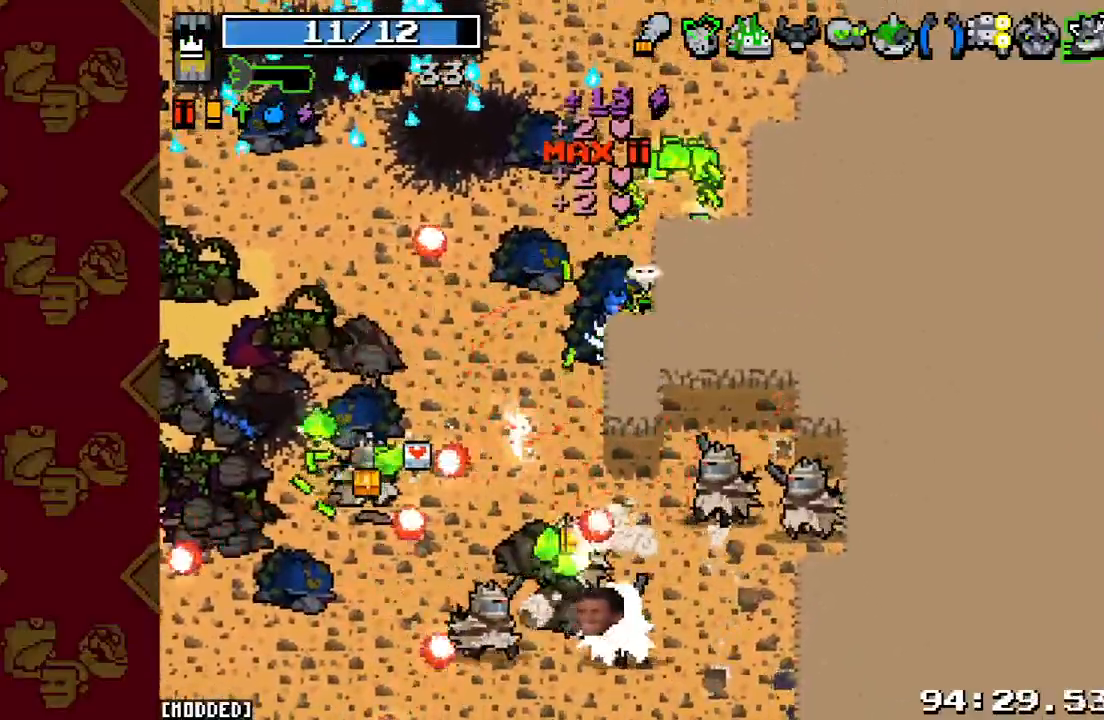
{"buttons": ["R2"], "left_stick": "center", "right_stick": "down", "events": [[33, "R2", "down"], [67, "left_stick", "down-right"], [167, "R2", "up"], [400, "left_stick", "center"], [433, "R2", "down"]]}
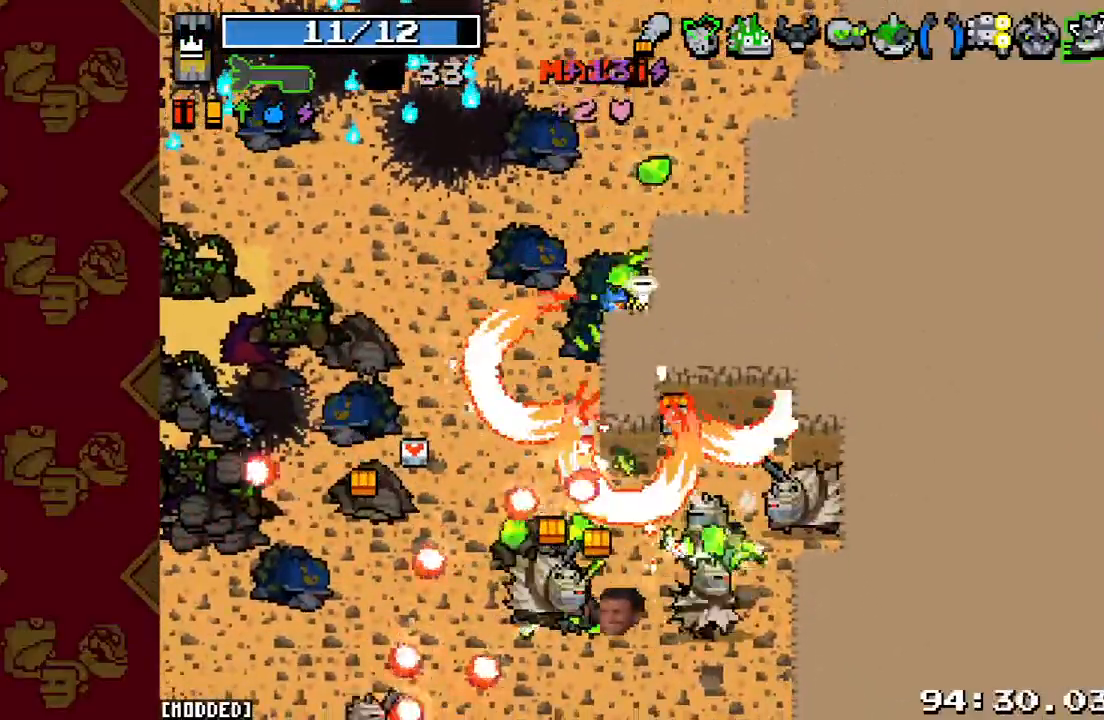
{"buttons": [], "left_stick": "down-right", "right_stick": "down", "events": [[67, "R2", "up"], [267, "left_stick", "down-right"], [300, "R2", "down"], [467, "R2", "up"]]}
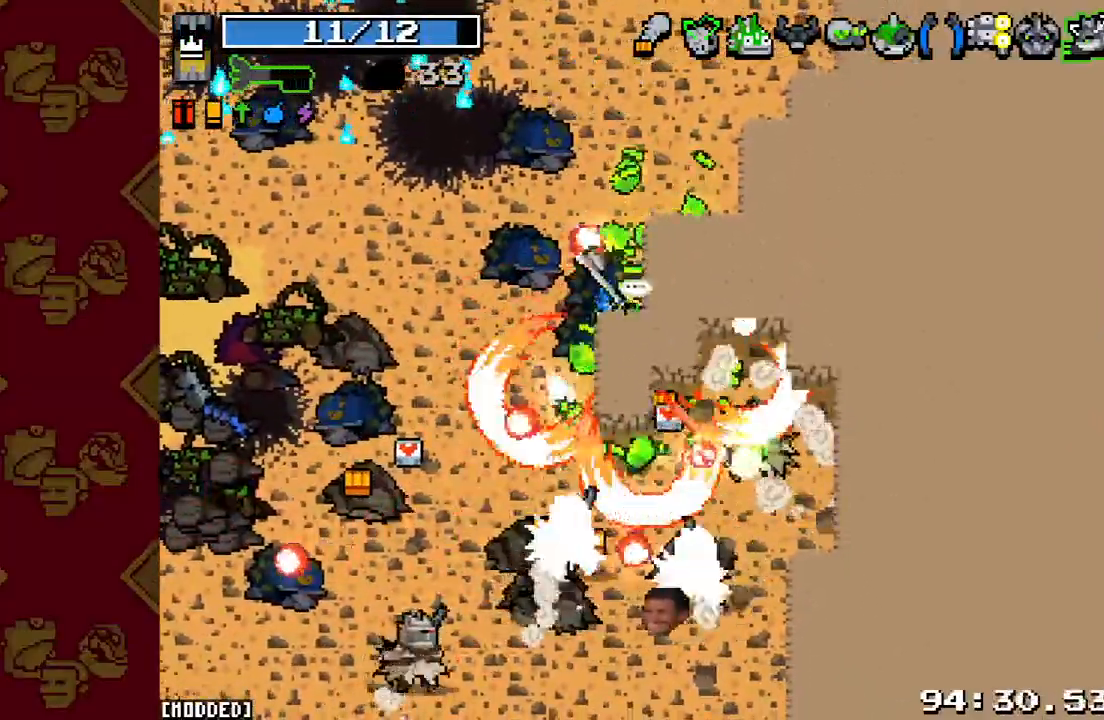
{"buttons": [], "left_stick": "down-right", "right_stick": "down", "events": [[133, "R2", "down"], [200, "left_stick", "center"], [267, "left_stick", "up-right"], [333, "R2", "up"], [333, "left_stick", "down-right"]]}
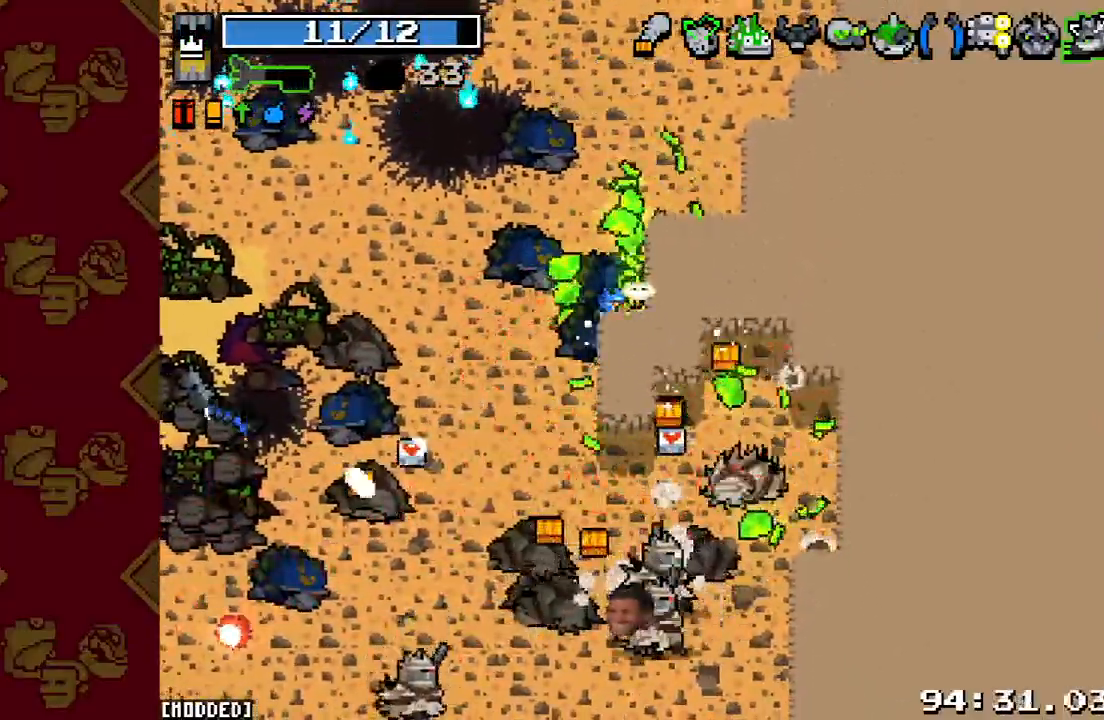
{"buttons": ["L1"], "left_stick": "down-left", "right_stick": "down", "events": [[67, "R2", "down"], [200, "R2", "up"], [267, "right_stick", "center"], [333, "left_stick", "down-left"], [433, "L1", "down"], [433, "right_stick", "down"]]}
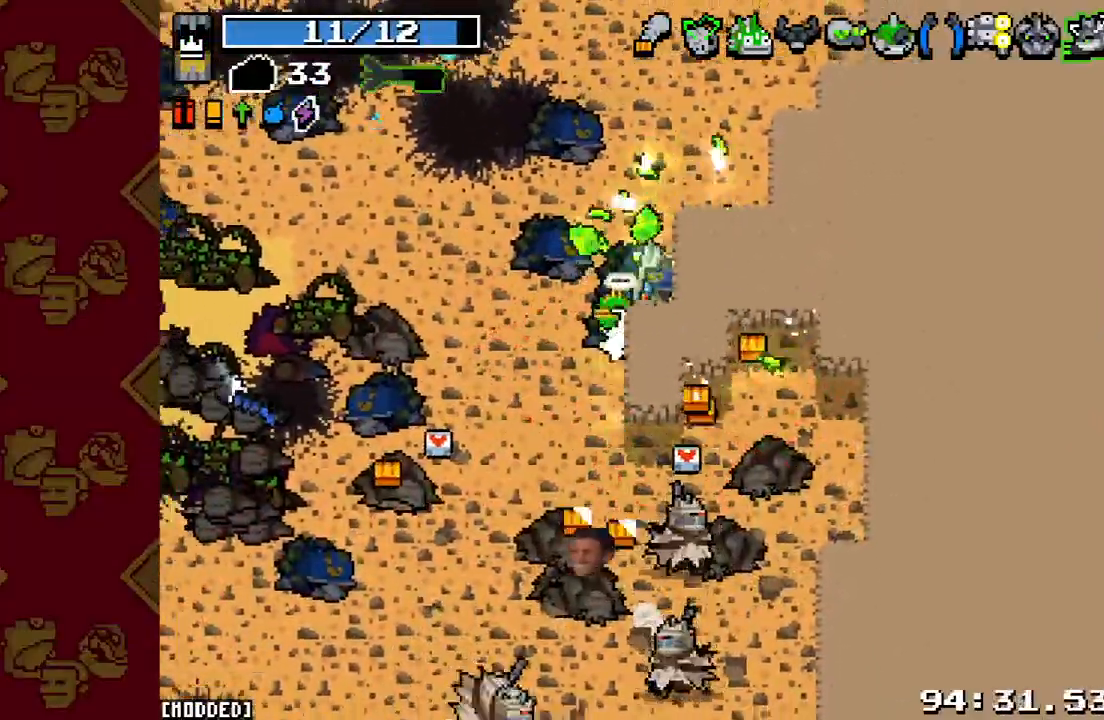
{"buttons": [], "left_stick": "down-right", "right_stick": "down", "events": [[33, "left_stick", "down"], [67, "L1", "up"], [100, "R2", "down"], [167, "L1", "down"], [167, "left_stick", "up-right"], [233, "L1", "up"], [233, "R2", "up"], [467, "left_stick", "down-right"]]}